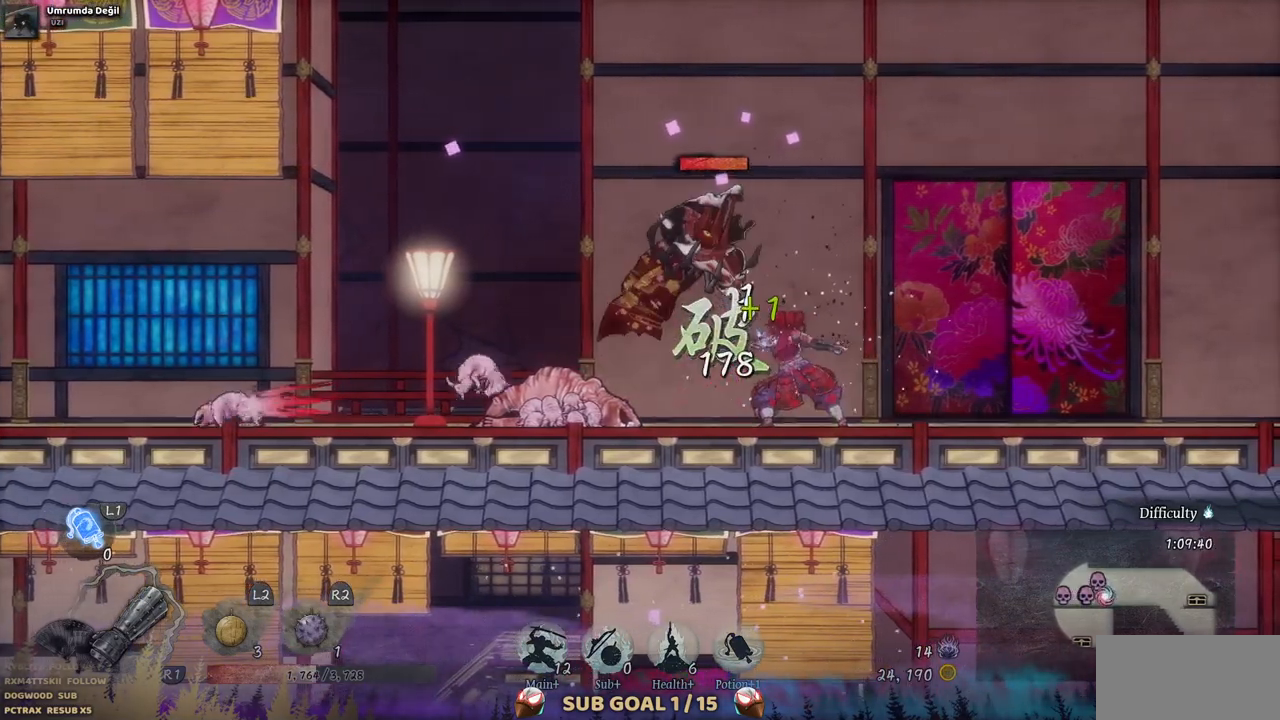
Gameplay with a controller (PlayStation layout); each line is a JSON object with the inputs held at the frame after it. "events" lists button and stick changes between this image and that frame as [ms after this image, input, new state], when the widget could be followed in between. Not read: L3 R1 R3.
{"buttons": ["SQUARE"], "left_stick": "center", "right_stick": "center", "events": [[67, "SQUARE", "up"], [133, "SQUARE", "down"], [233, "SQUARE", "up"], [317, "SQUARE", "down"], [400, "SQUARE", "up"], [483, "SQUARE", "down"]]}
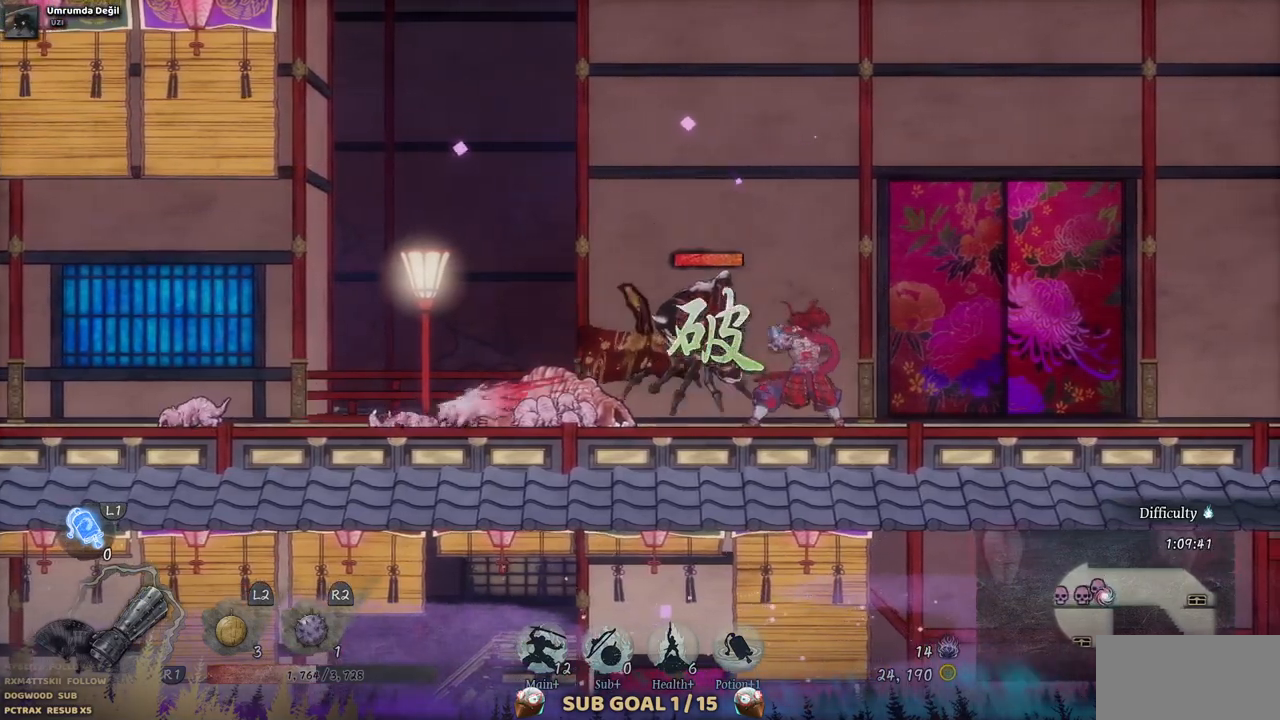
{"buttons": ["SQUARE"], "left_stick": "center", "right_stick": "center", "events": [[67, "SQUARE", "up"], [150, "SQUARE", "down"], [233, "SQUARE", "up"], [317, "SQUARE", "down"], [400, "SQUARE", "up"], [467, "SQUARE", "down"]]}
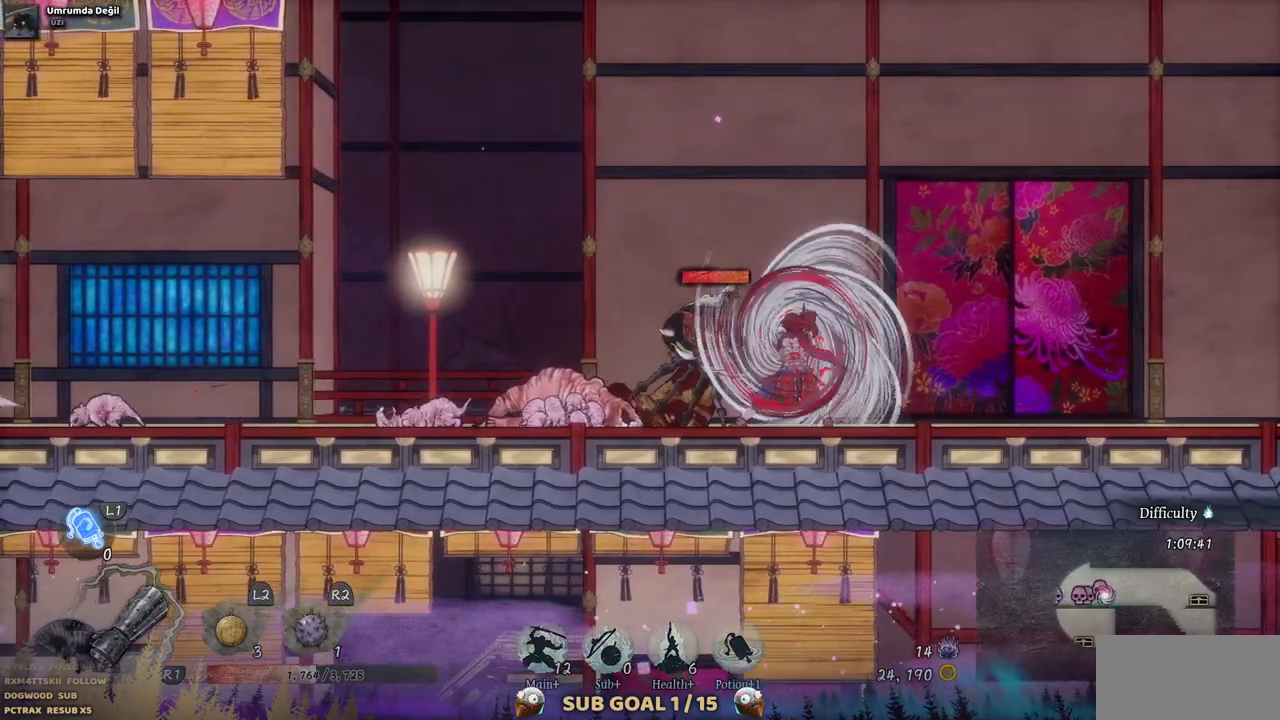
{"buttons": [], "left_stick": "center", "right_stick": "center", "events": [[67, "SQUARE", "up"]]}
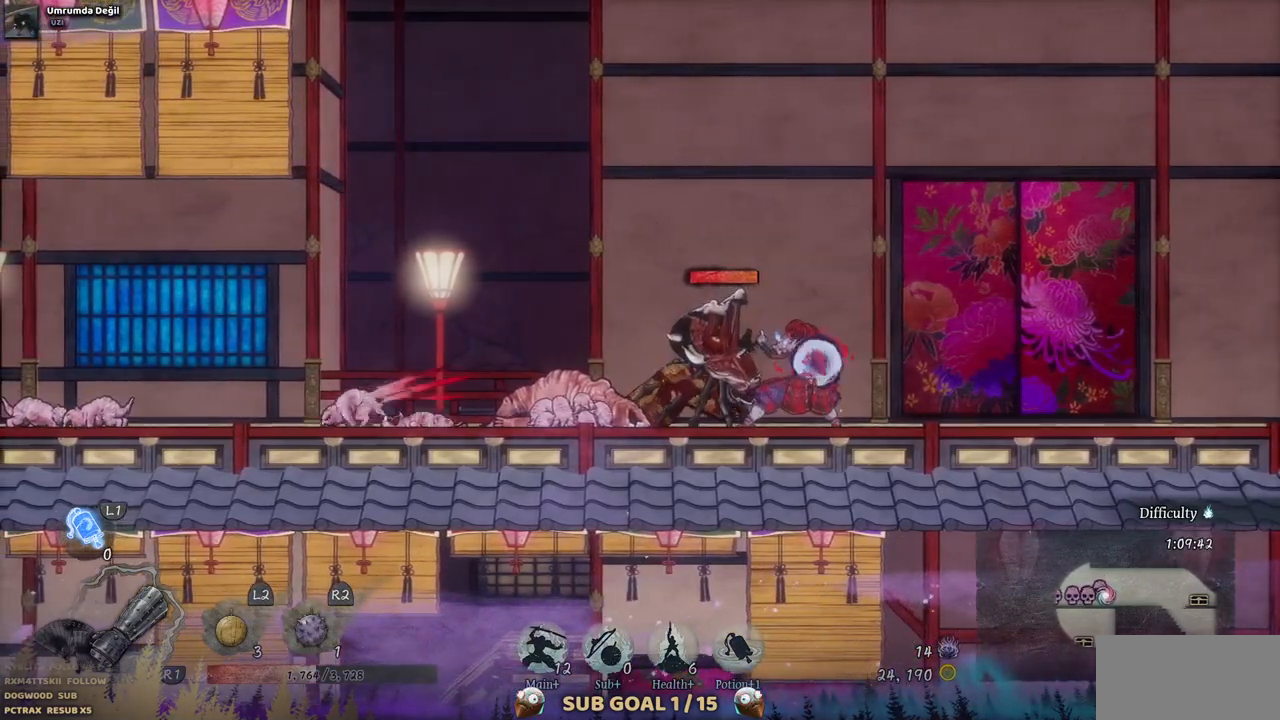
{"buttons": [], "left_stick": "center", "right_stick": "center", "events": []}
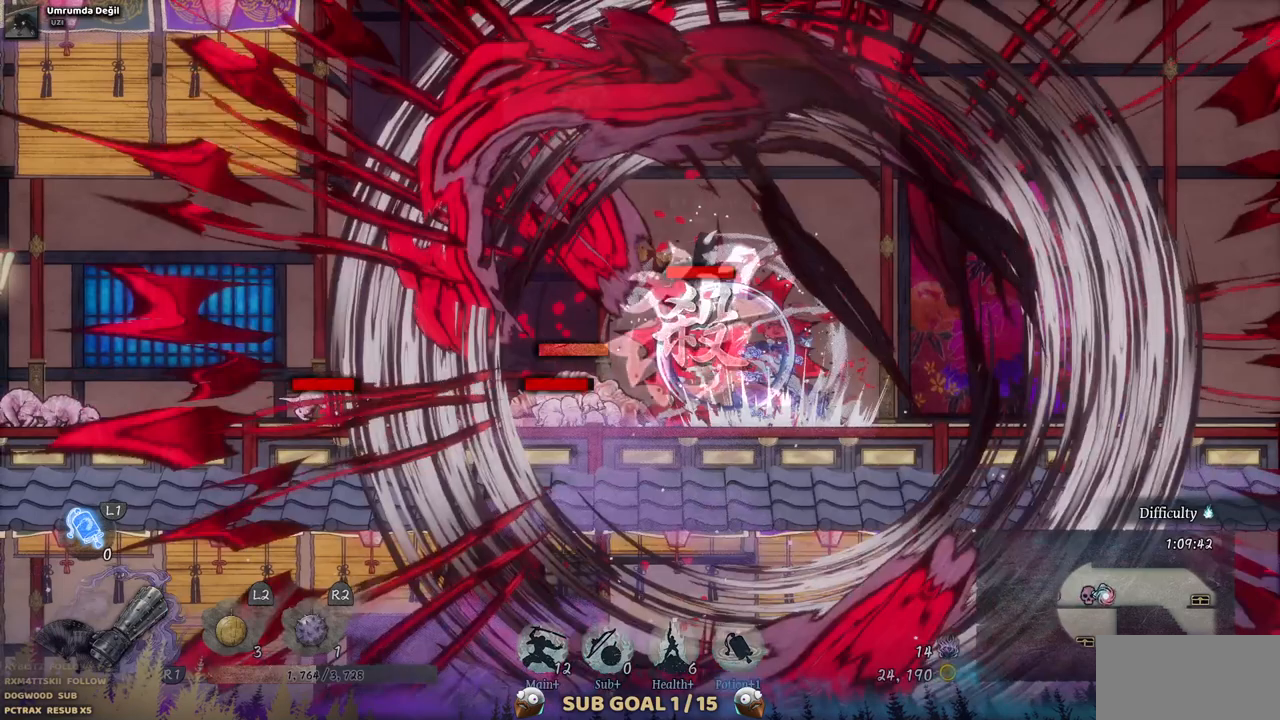
{"buttons": [], "left_stick": "center", "right_stick": "center", "events": []}
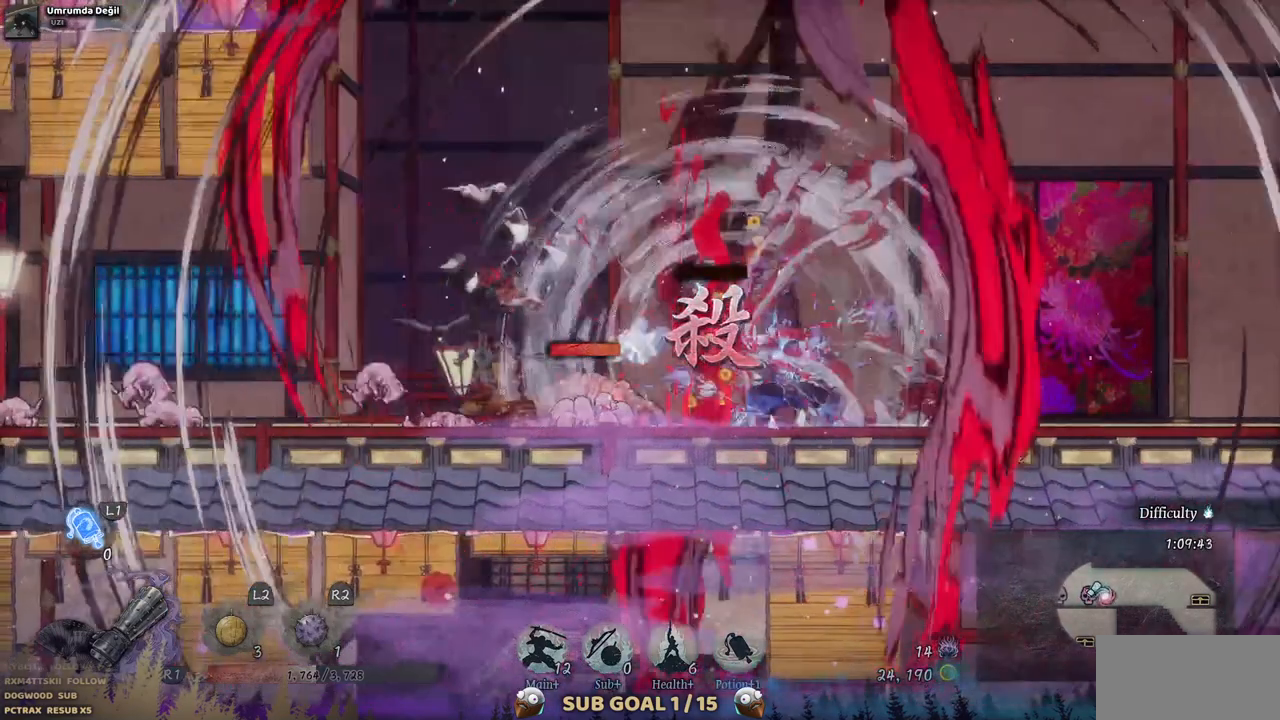
{"buttons": [], "left_stick": "center", "right_stick": "center", "events": []}
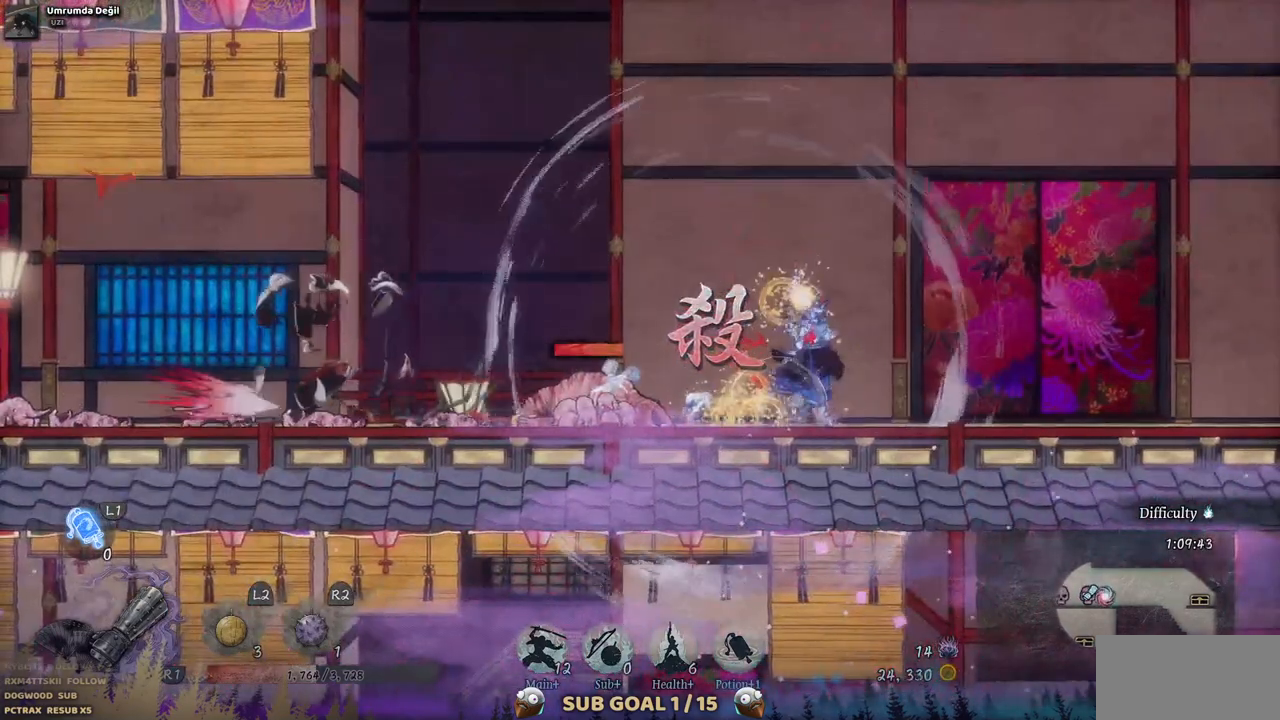
{"buttons": [], "left_stick": "center", "right_stick": "center", "events": []}
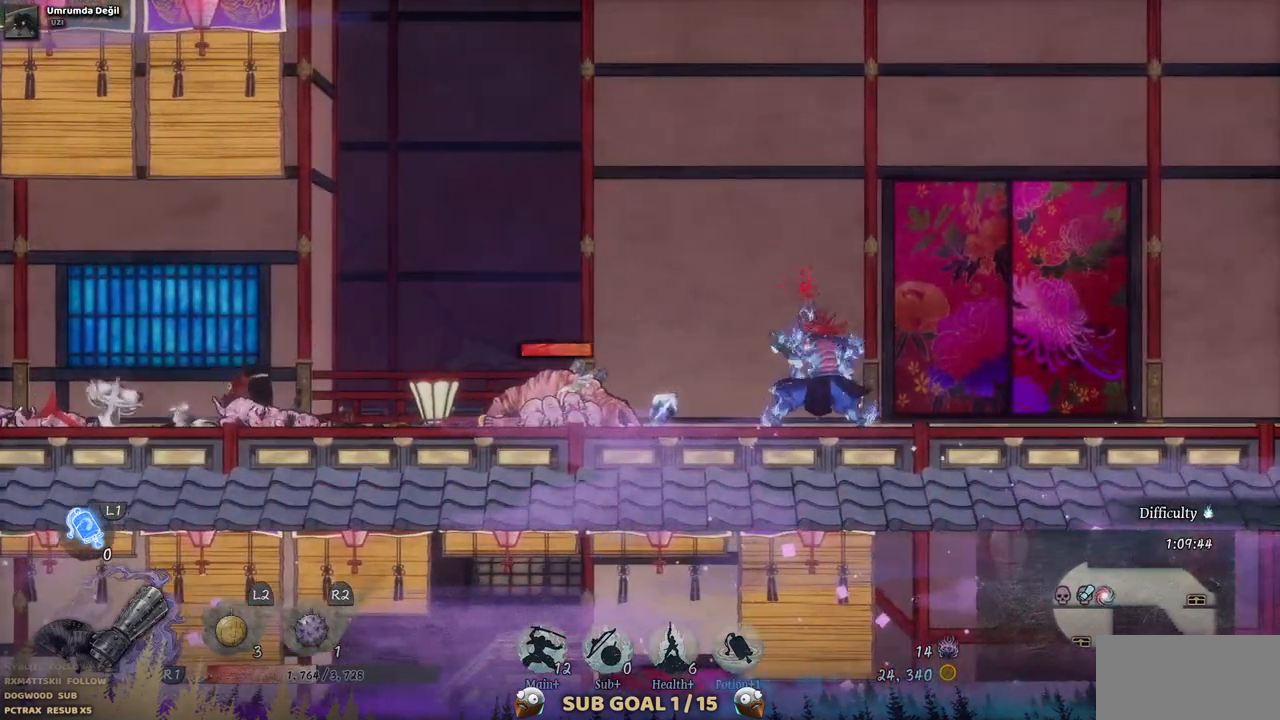
{"buttons": [], "left_stick": "center", "right_stick": "center", "events": [[183, "DPAD_LEFT", "down"], [417, "DPAD_LEFT", "up"]]}
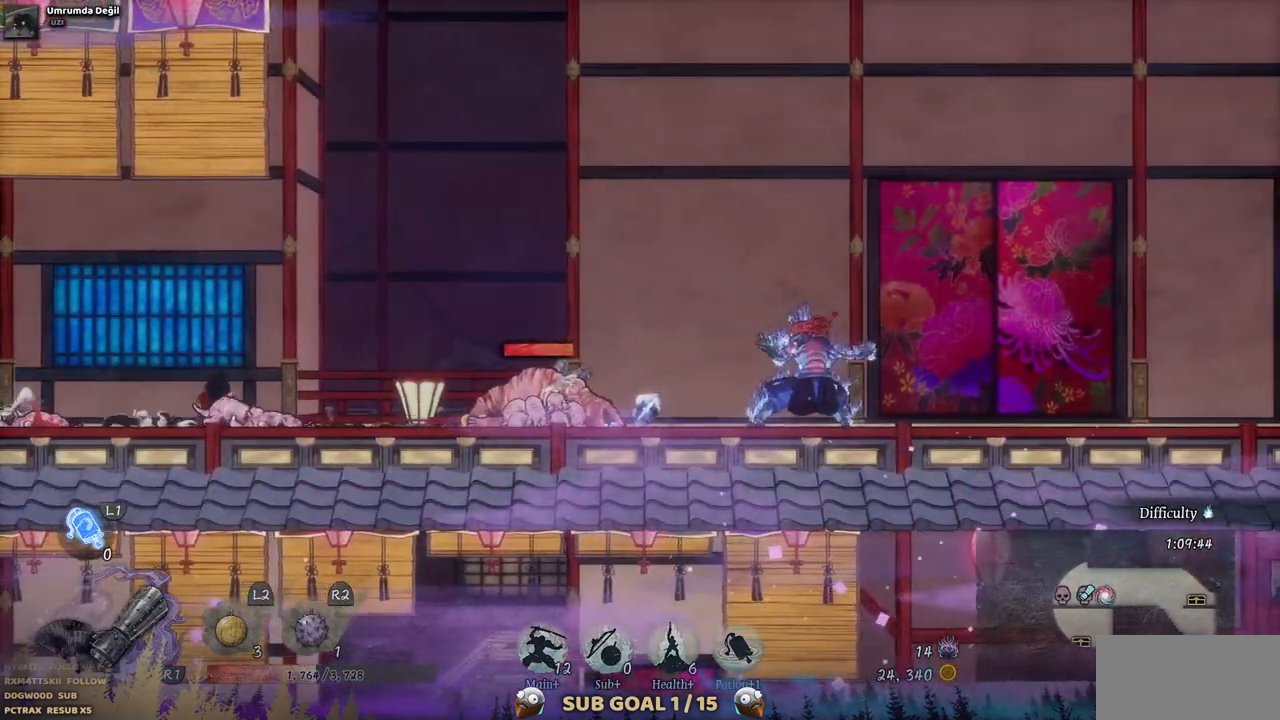
{"buttons": [], "left_stick": "center", "right_stick": "center", "events": [[183, "DPAD_LEFT", "down"], [433, "DPAD_LEFT", "up"]]}
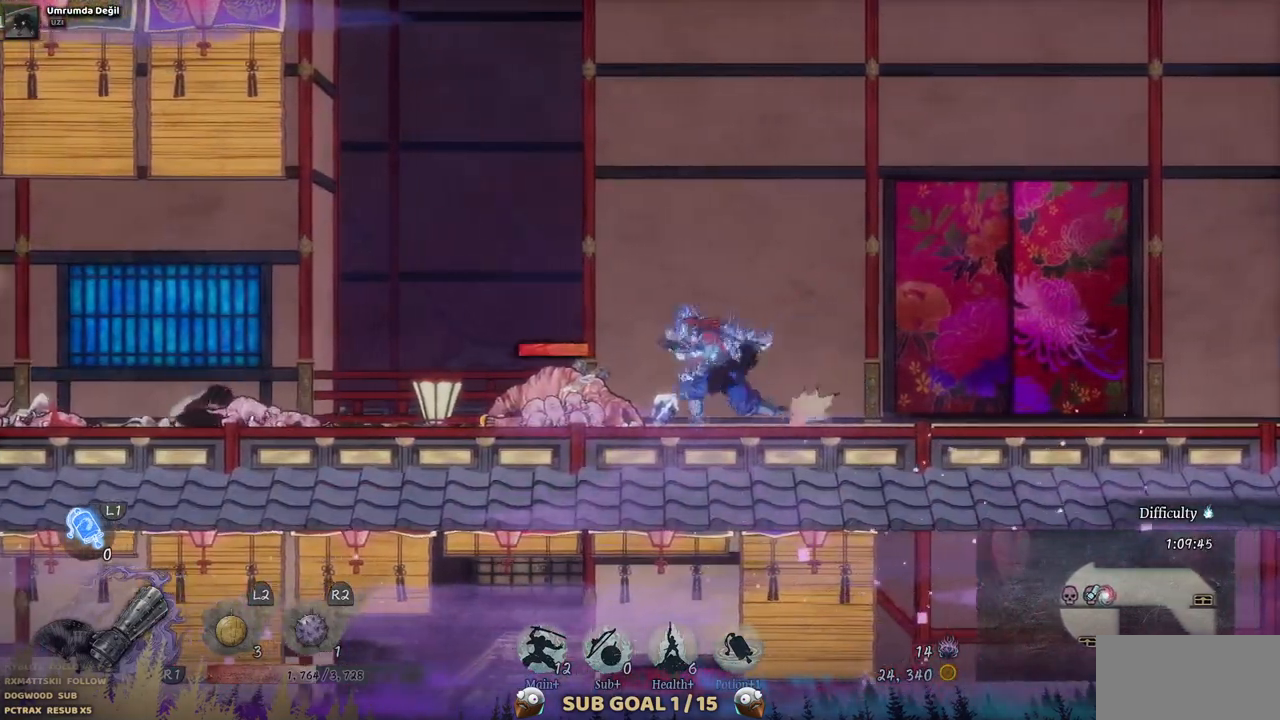
{"buttons": ["SQUARE"], "left_stick": "center", "right_stick": "center", "events": [[50, "SQUARE", "down"], [183, "SQUARE", "up"], [250, "SQUARE", "down"], [350, "SQUARE", "up"], [400, "SQUARE", "down"]]}
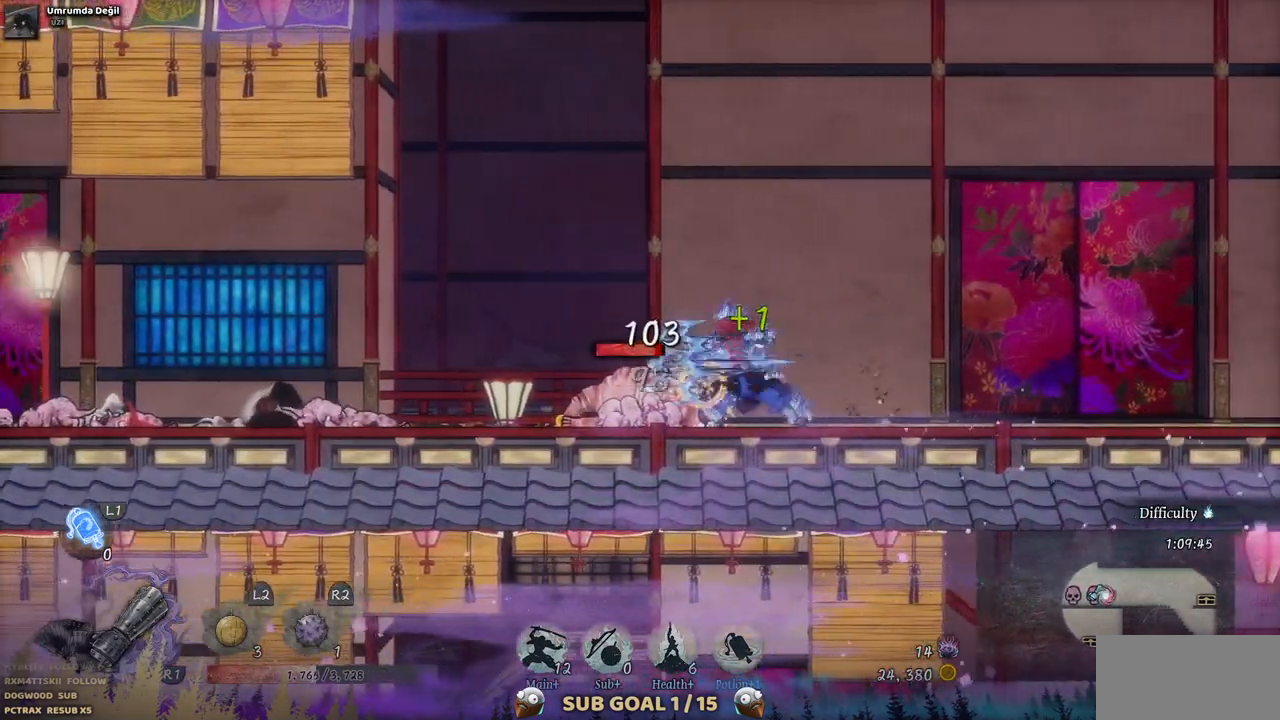
{"buttons": [], "left_stick": "center", "right_stick": "center", "events": [[17, "SQUARE", "up"], [100, "SQUARE", "down"], [183, "SQUARE", "up"], [250, "SQUARE", "down"], [333, "SQUARE", "up"], [417, "SQUARE", "down"], [500, "SQUARE", "up"]]}
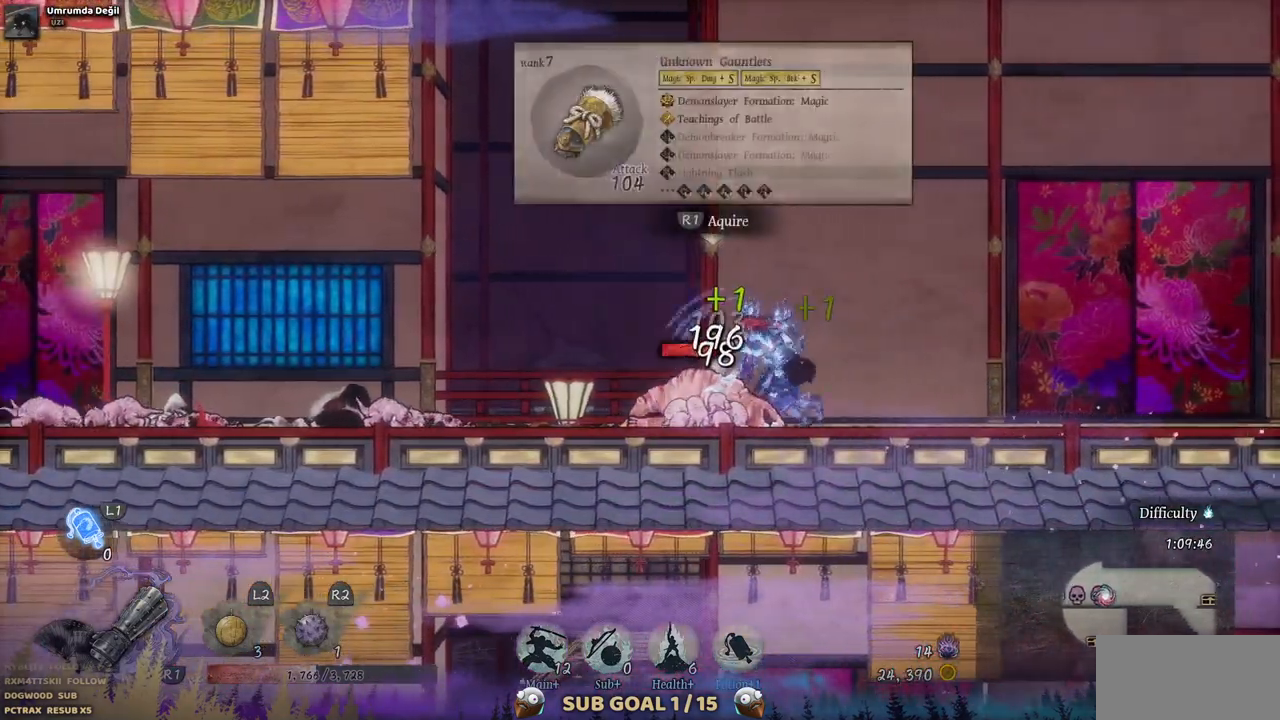
{"buttons": [], "left_stick": "center", "right_stick": "center", "events": [[83, "SQUARE", "down"], [167, "SQUARE", "up"], [233, "SQUARE", "down"], [333, "SQUARE", "up"], [383, "SQUARE", "down"], [483, "SQUARE", "up"]]}
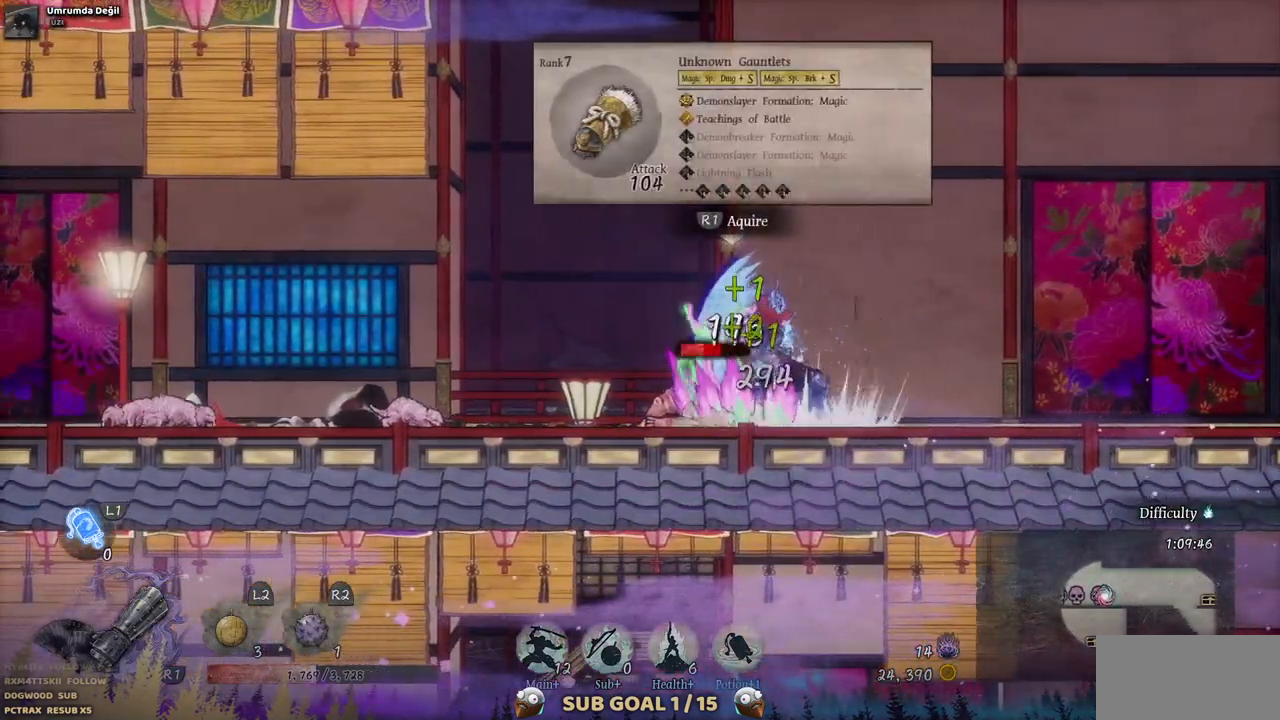
{"buttons": [], "left_stick": "center", "right_stick": "center", "events": [[50, "SQUARE", "down"], [150, "SQUARE", "up"], [217, "SQUARE", "down"], [300, "SQUARE", "up"], [367, "SQUARE", "down"], [467, "SQUARE", "up"]]}
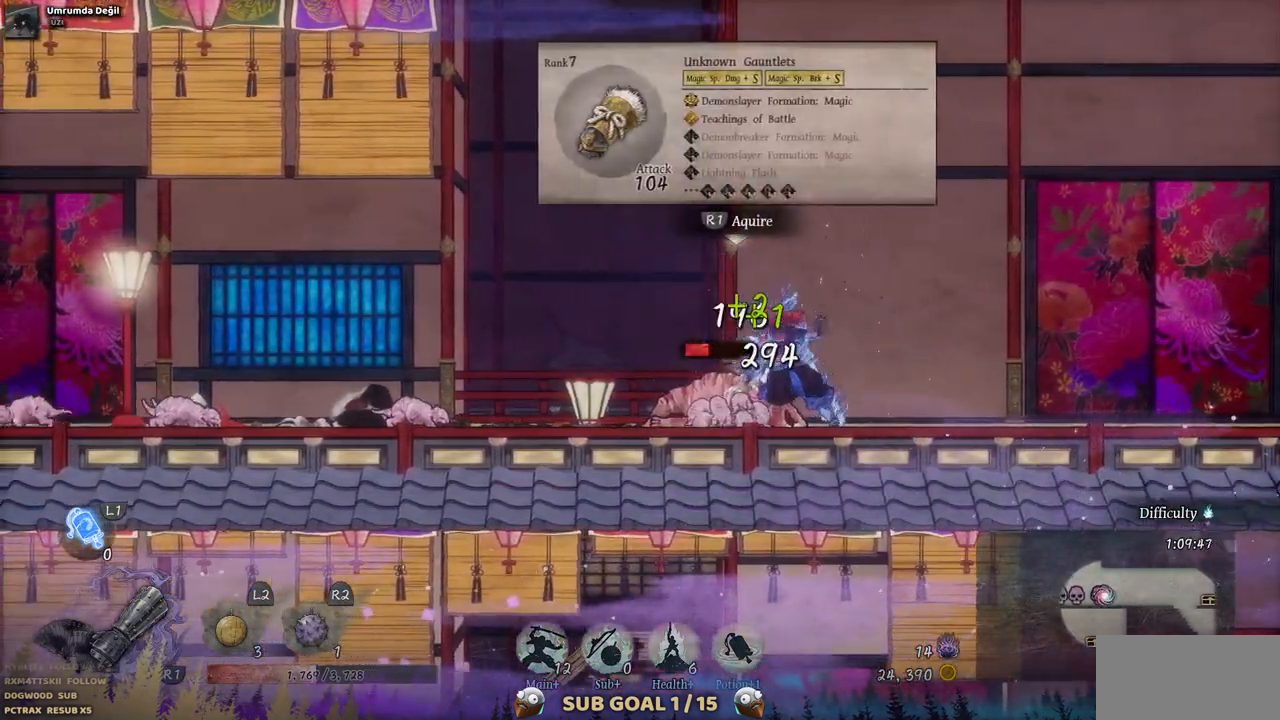
{"buttons": ["SQUARE"], "left_stick": "center", "right_stick": "center", "events": [[17, "SQUARE", "down"], [117, "SQUARE", "up"], [183, "SQUARE", "down"], [267, "SQUARE", "up"], [350, "SQUARE", "down"], [433, "SQUARE", "up"], [500, "SQUARE", "down"]]}
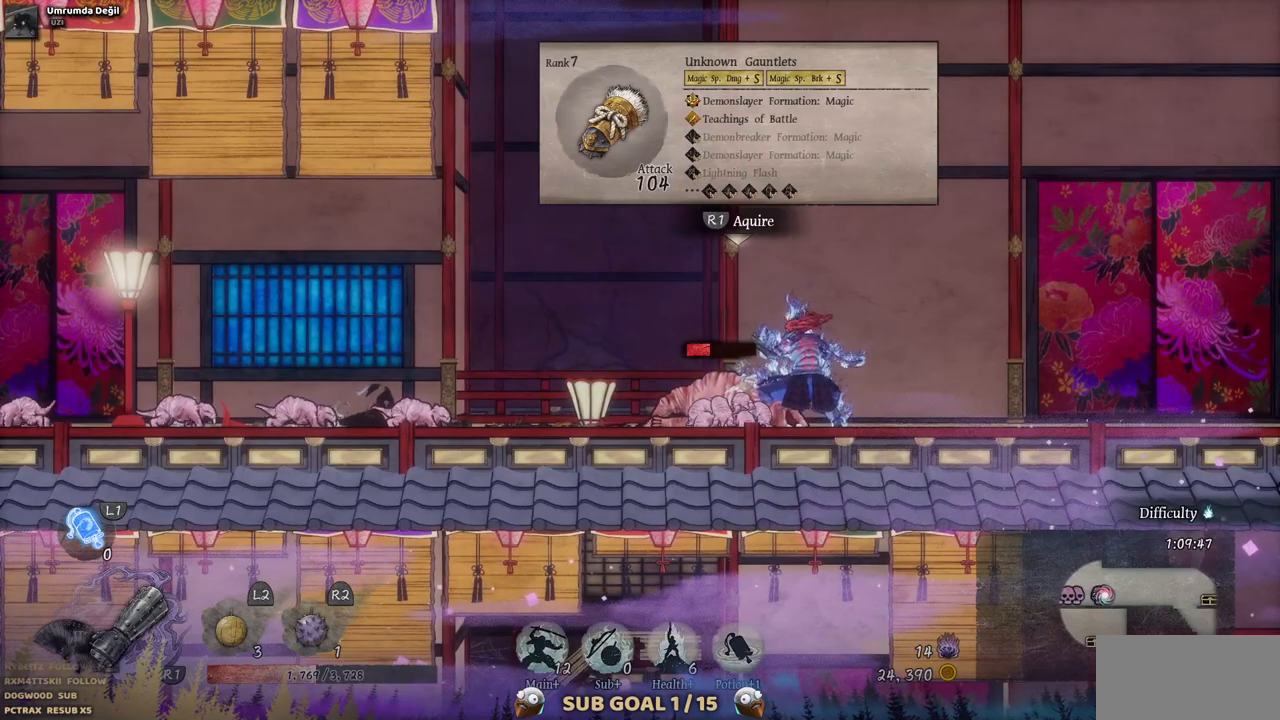
{"buttons": ["SQUARE"], "left_stick": "center", "right_stick": "center", "events": [[100, "SQUARE", "up"], [167, "SQUARE", "down"], [250, "SQUARE", "up"], [333, "SQUARE", "down"], [400, "SQUARE", "up"], [483, "SQUARE", "down"]]}
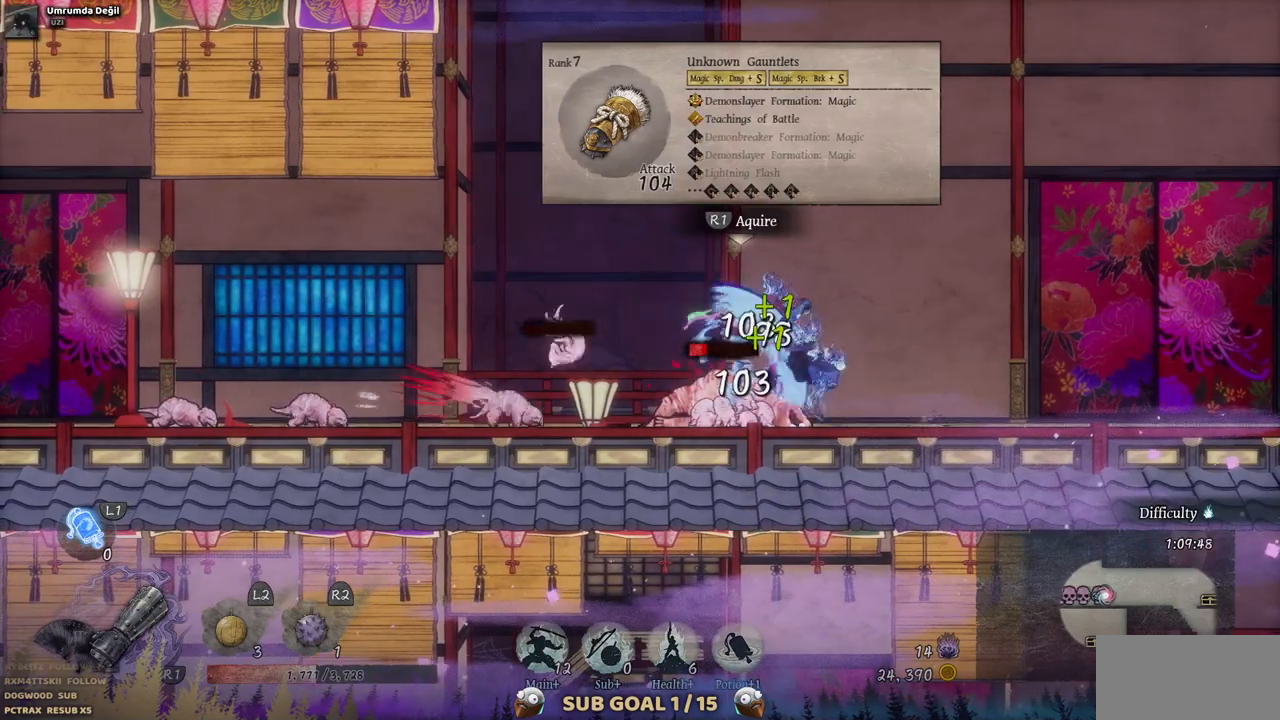
{"buttons": ["SQUARE"], "left_stick": "center", "right_stick": "center", "events": [[67, "SQUARE", "up"], [150, "SQUARE", "down"], [250, "SQUARE", "up"], [300, "SQUARE", "down"], [400, "SQUARE", "up"], [450, "SQUARE", "down"]]}
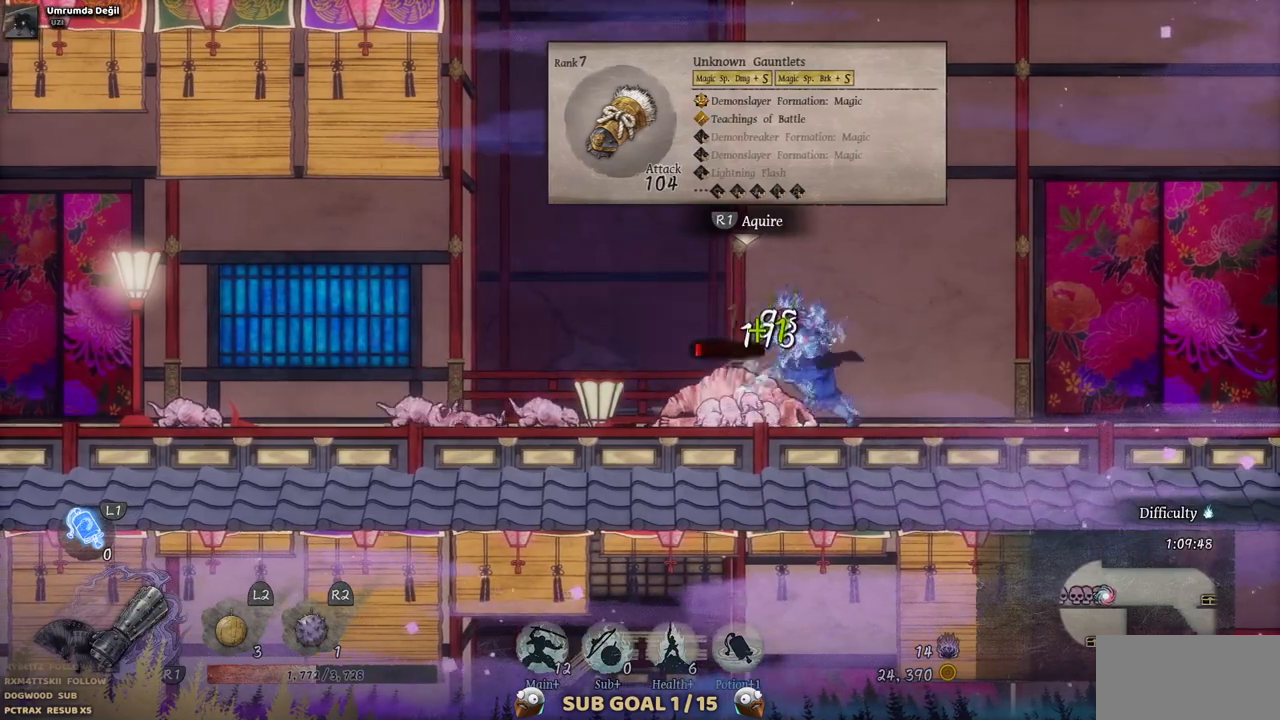
{"buttons": ["SQUARE"], "left_stick": "center", "right_stick": "center", "events": [[67, "SQUARE", "up"], [133, "SQUARE", "down"], [217, "SQUARE", "up"], [283, "SQUARE", "down"], [383, "SQUARE", "up"], [450, "SQUARE", "down"]]}
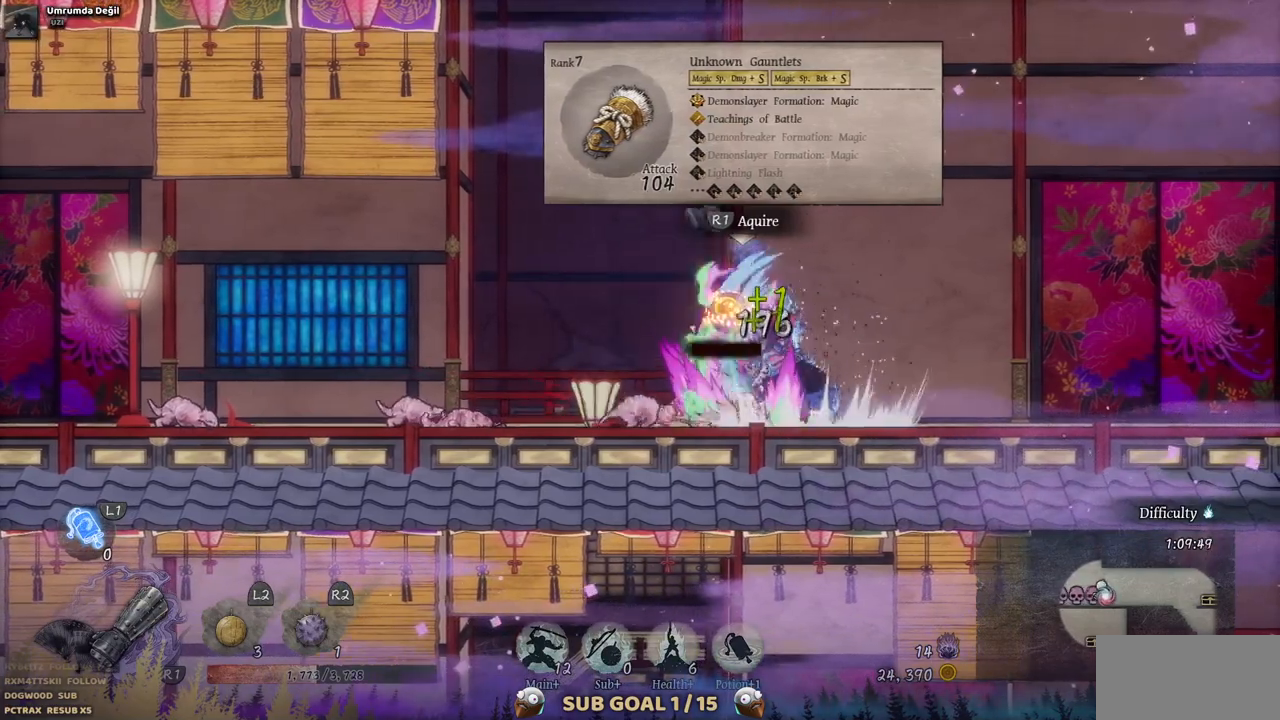
{"buttons": ["SQUARE"], "left_stick": "center", "right_stick": "center", "events": [[50, "SQUARE", "up"], [100, "SQUARE", "down"], [200, "SQUARE", "up"], [283, "SQUARE", "down"], [367, "SQUARE", "up"], [450, "SQUARE", "down"]]}
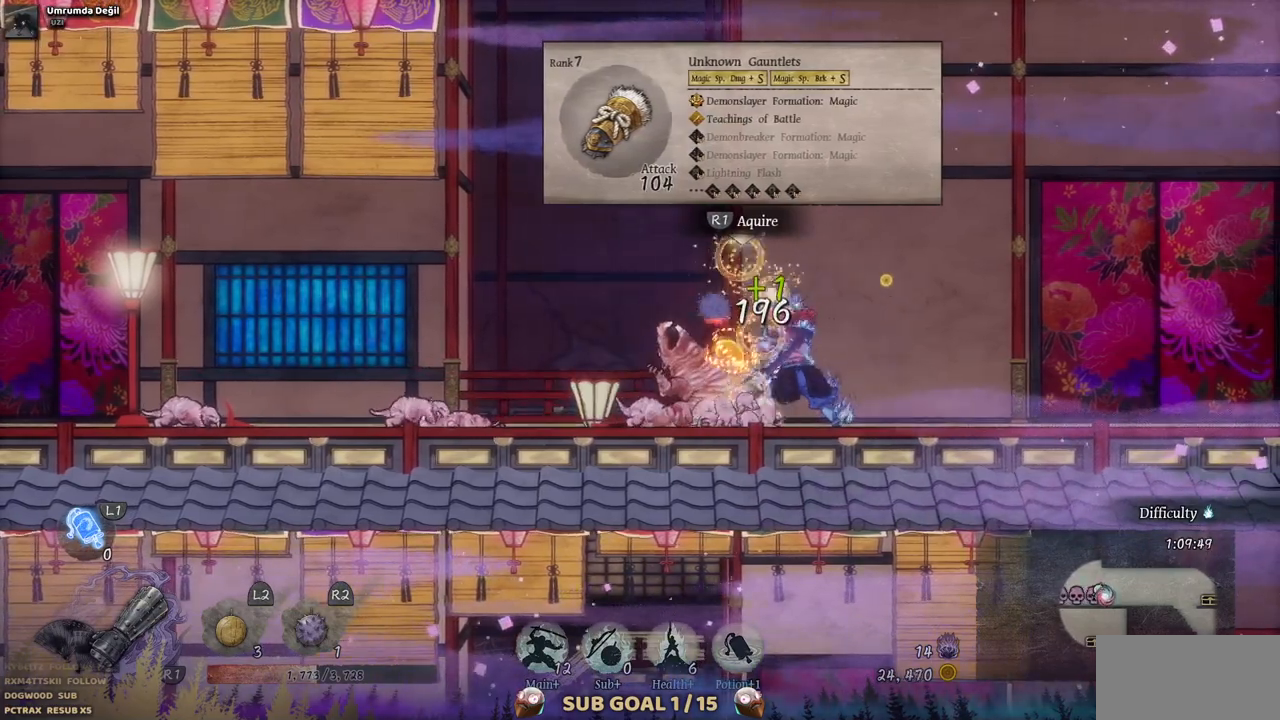
{"buttons": [], "left_stick": "center", "right_stick": "center", "events": [[33, "SQUARE", "up"], [100, "SQUARE", "down"], [183, "SQUARE", "up"], [267, "SQUARE", "down"], [350, "SQUARE", "up"], [417, "SQUARE", "down"], [500, "SQUARE", "up"]]}
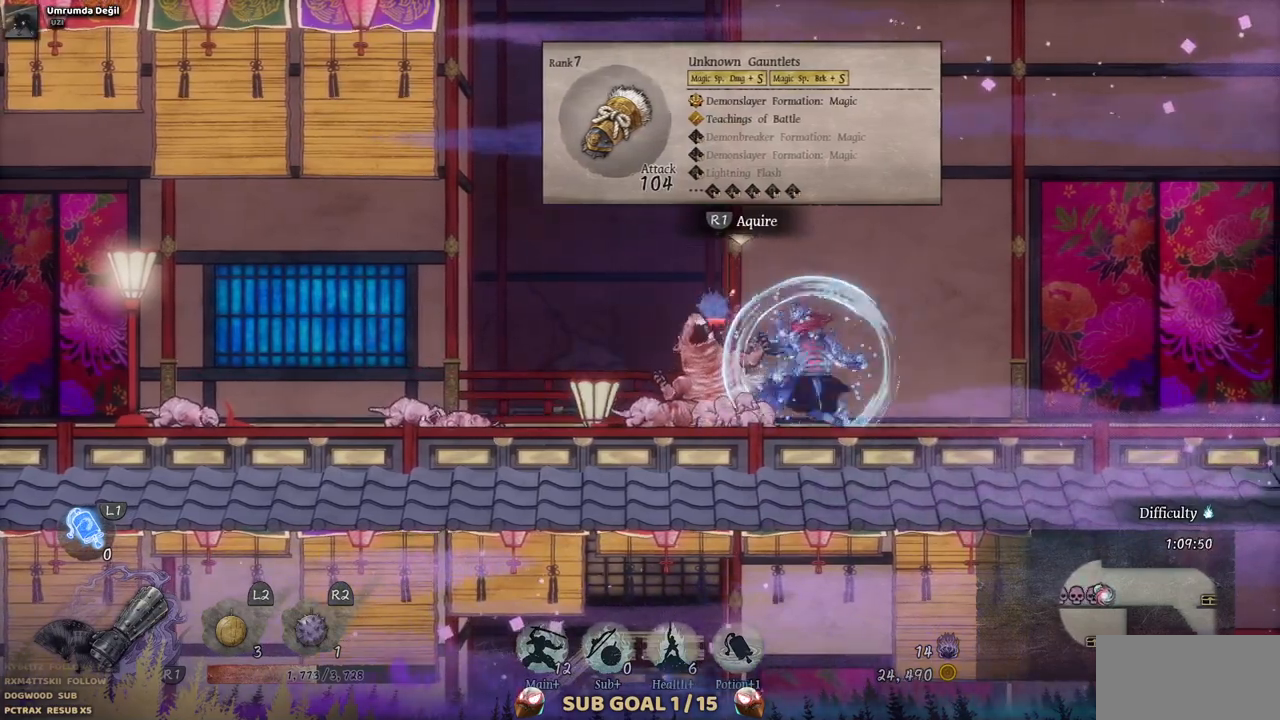
{"buttons": [], "left_stick": "center", "right_stick": "center", "events": [[83, "SQUARE", "down"], [167, "SQUARE", "up"], [233, "SQUARE", "down"], [333, "SQUARE", "up"], [383, "SQUARE", "down"], [483, "SQUARE", "up"]]}
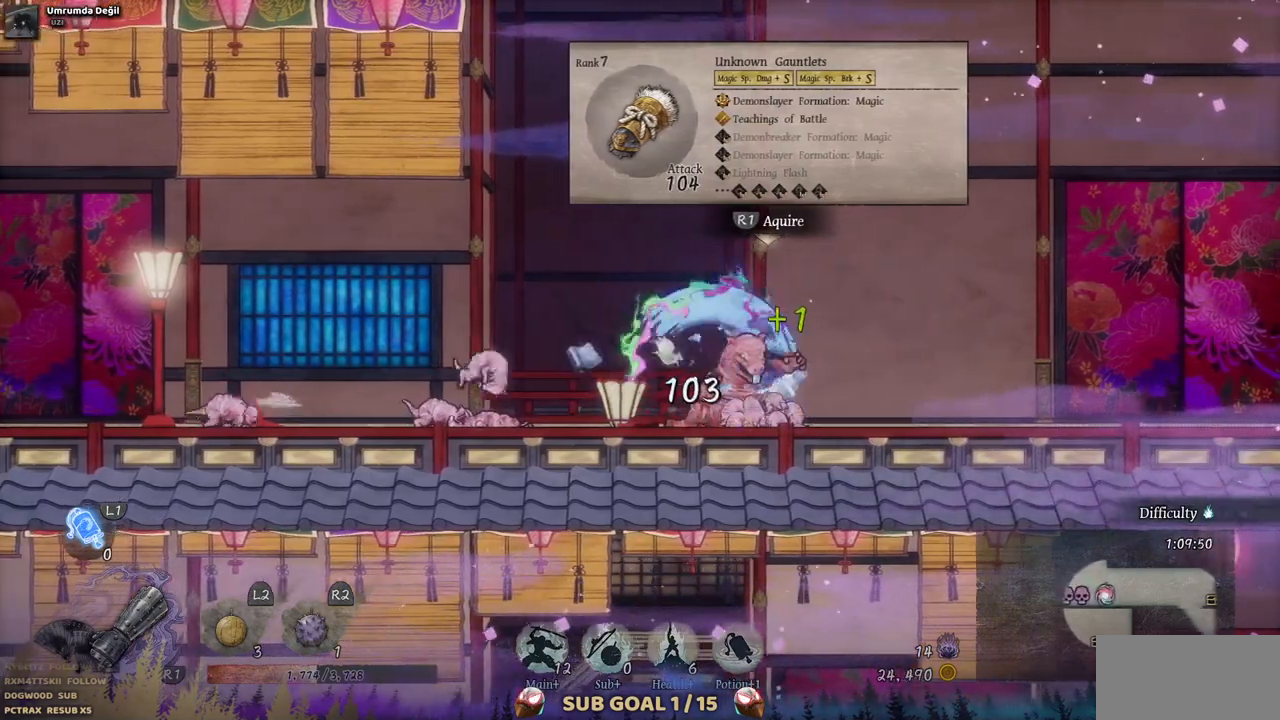
{"buttons": [], "left_stick": "center", "right_stick": "center", "events": [[67, "SQUARE", "down"], [133, "SQUARE", "up"], [217, "SQUARE", "down"], [283, "SQUARE", "up"], [383, "SQUARE", "down"], [467, "SQUARE", "up"]]}
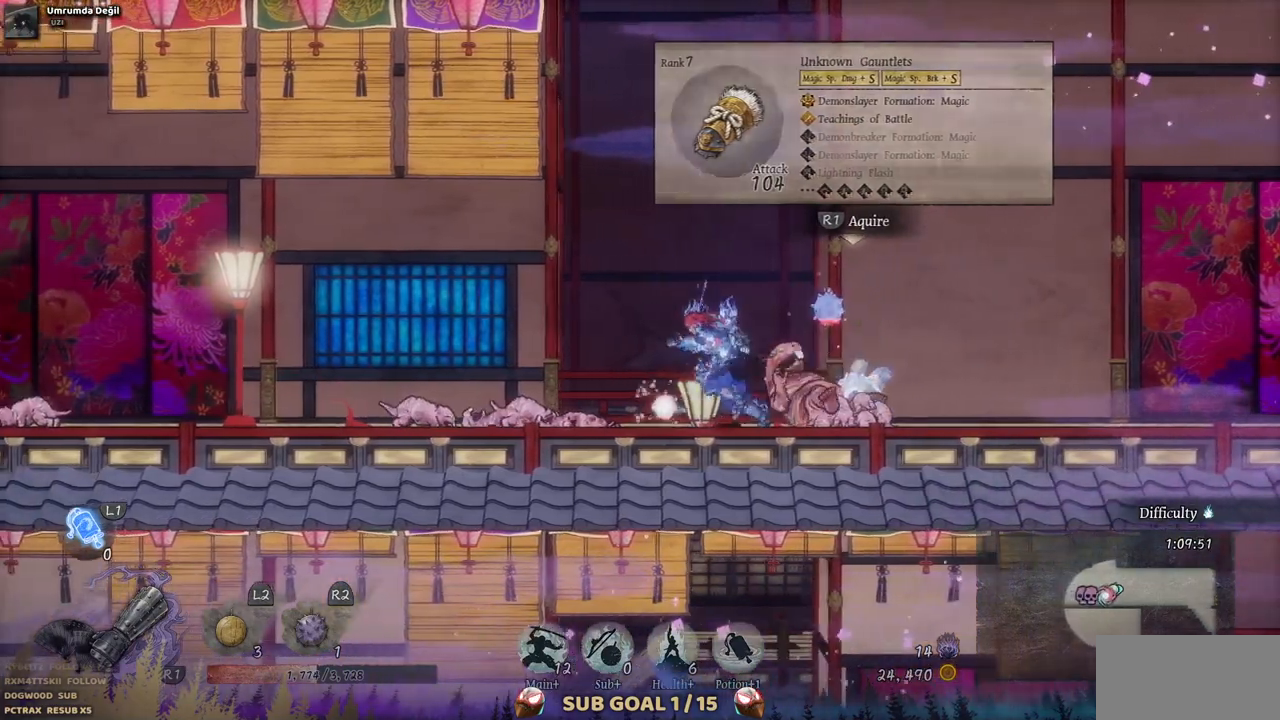
{"buttons": [], "left_stick": "center", "right_stick": "center", "events": [[33, "SQUARE", "down"], [117, "SQUARE", "up"], [200, "SQUARE", "down"], [283, "SQUARE", "up"], [350, "SQUARE", "down"], [450, "SQUARE", "up"]]}
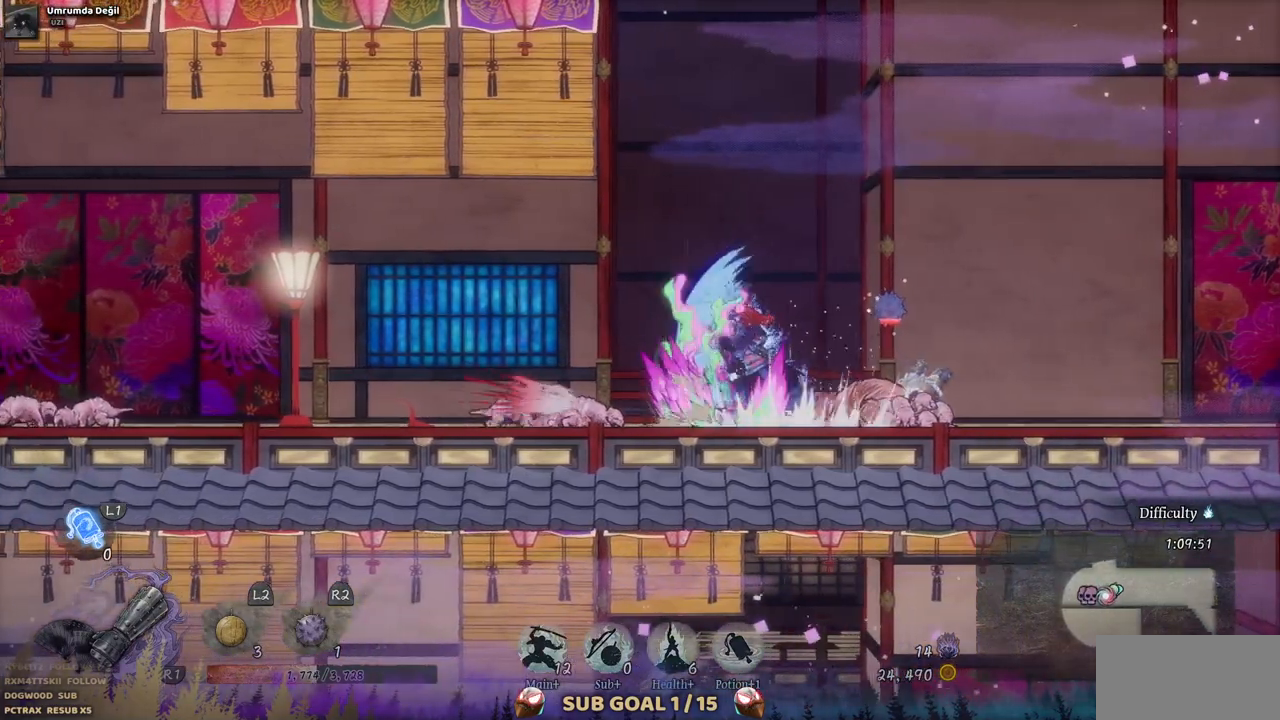
{"buttons": [], "left_stick": "center", "right_stick": "center", "events": [[33, "SQUARE", "down"], [100, "SQUARE", "up"], [200, "SQUARE", "down"], [267, "SQUARE", "up"], [350, "SQUARE", "down"], [433, "SQUARE", "up"]]}
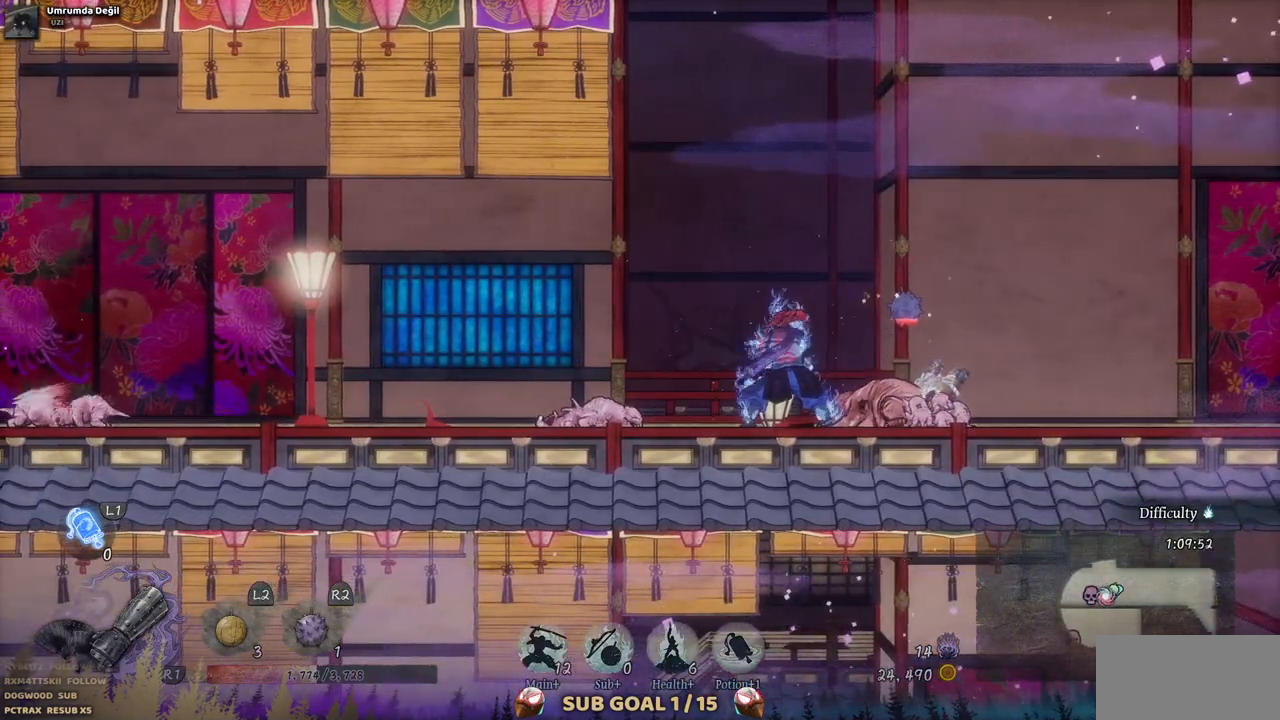
{"buttons": ["SQUARE"], "left_stick": "center", "right_stick": "center", "events": [[17, "SQUARE", "down"], [100, "SQUARE", "up"], [183, "SQUARE", "down"], [250, "SQUARE", "up"], [333, "SQUARE", "down"], [400, "SQUARE", "up"], [483, "SQUARE", "down"]]}
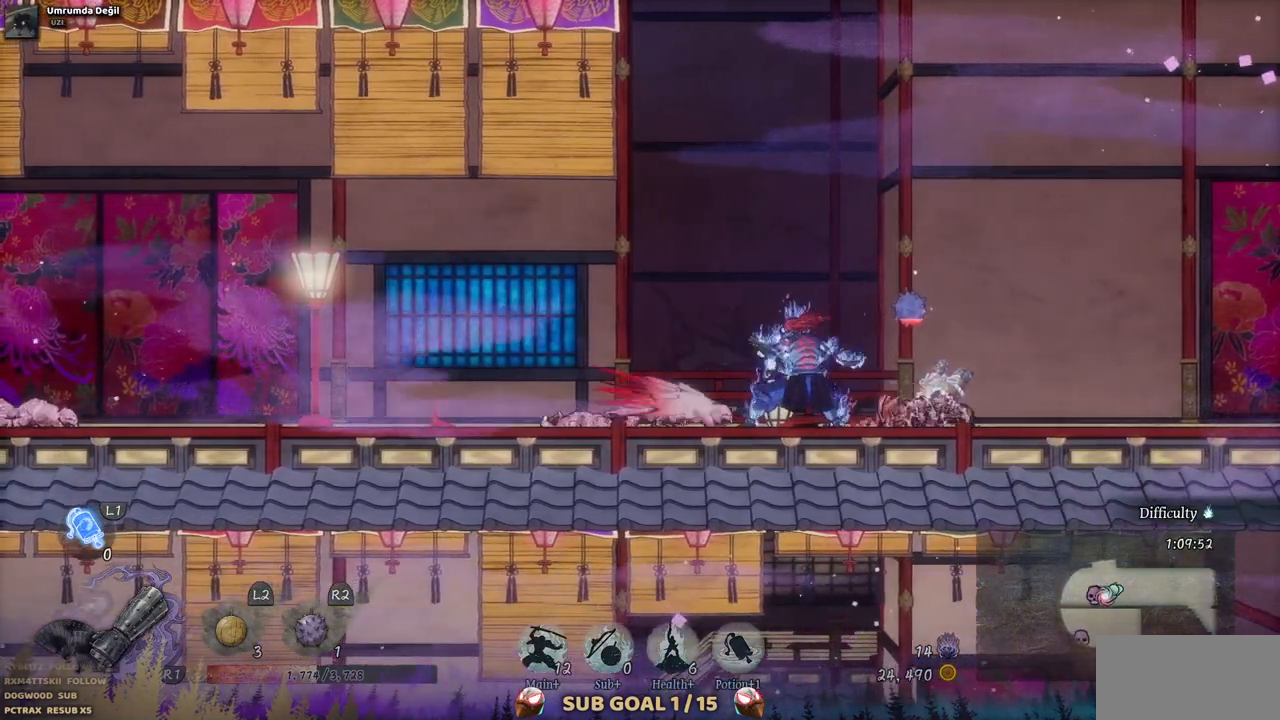
{"buttons": ["SQUARE"], "left_stick": "center", "right_stick": "center", "events": [[67, "SQUARE", "up"], [133, "SQUARE", "down"], [217, "SQUARE", "up"], [283, "SQUARE", "down"], [367, "SQUARE", "up"], [433, "SQUARE", "down"]]}
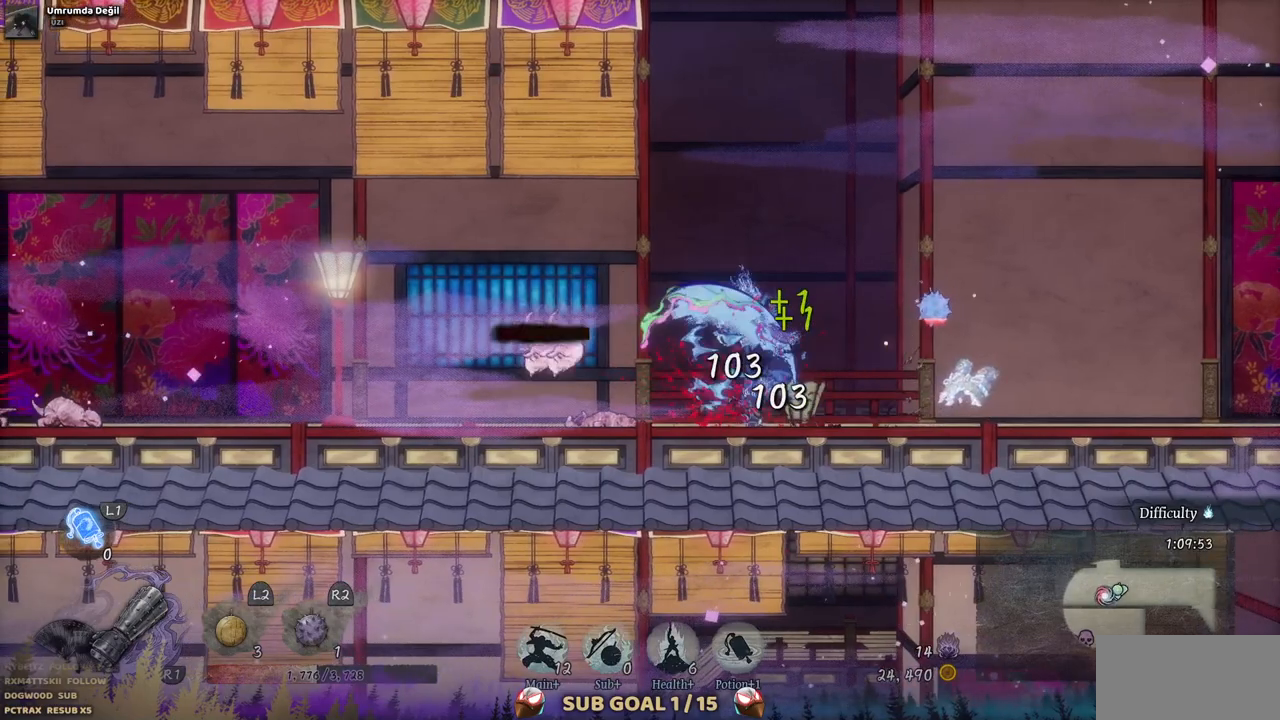
{"buttons": [], "left_stick": "center", "right_stick": "center", "events": [[17, "SQUARE", "up"], [83, "SQUARE", "down"], [167, "SQUARE", "up"], [233, "SQUARE", "down"], [333, "SQUARE", "up"], [433, "SQUARE", "down"], [500, "SQUARE", "up"]]}
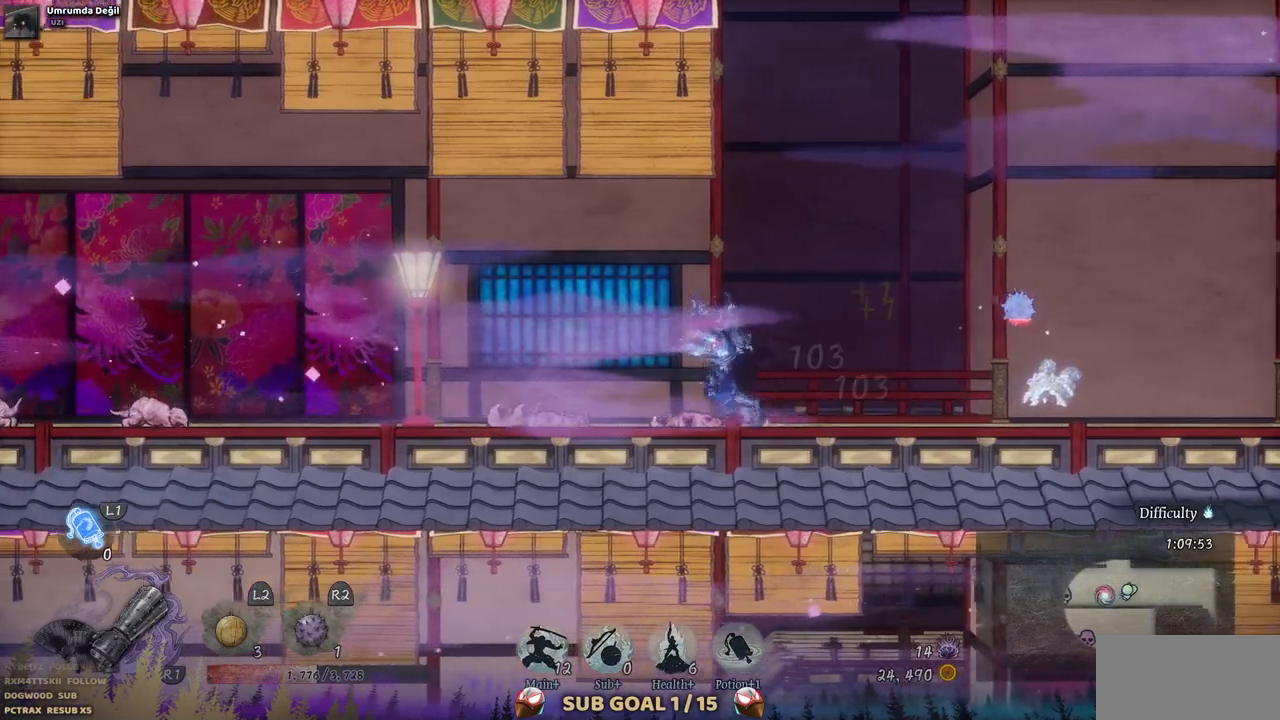
{"buttons": [], "left_stick": "center", "right_stick": "center", "events": []}
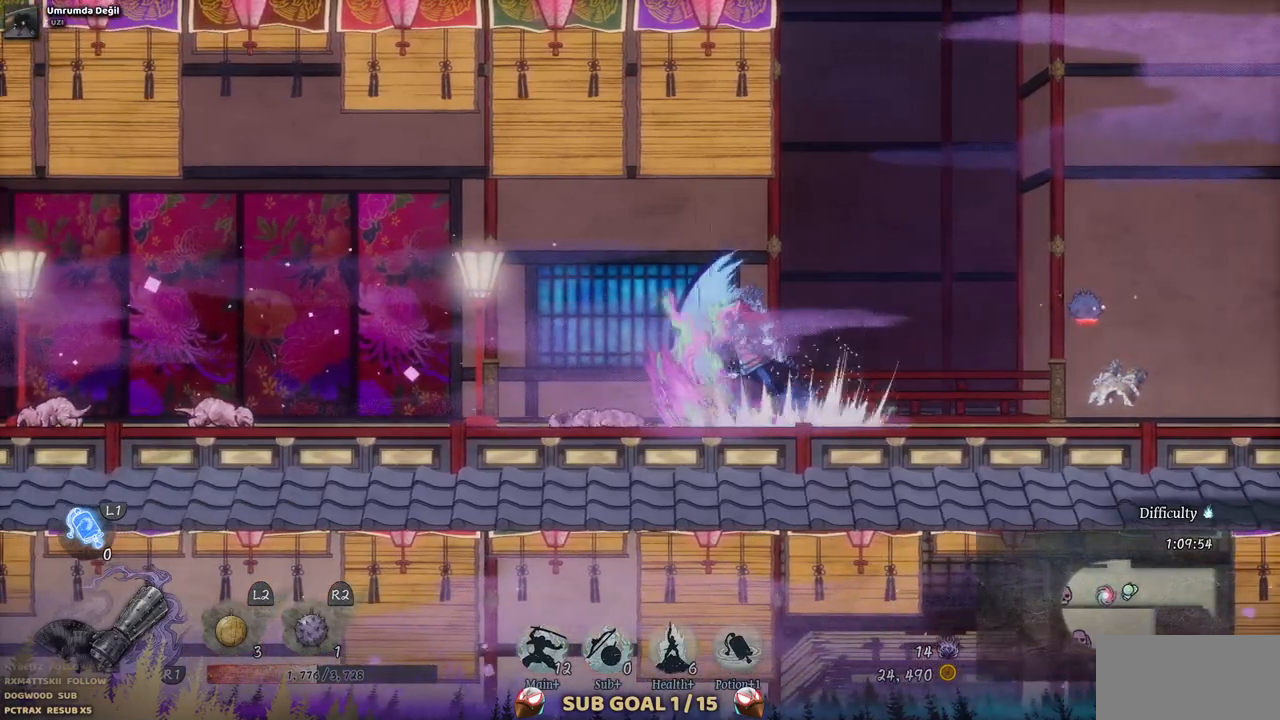
{"buttons": ["DPAD_LEFT"], "left_stick": "center", "right_stick": "center", "events": [[283, "DPAD_LEFT", "down"]]}
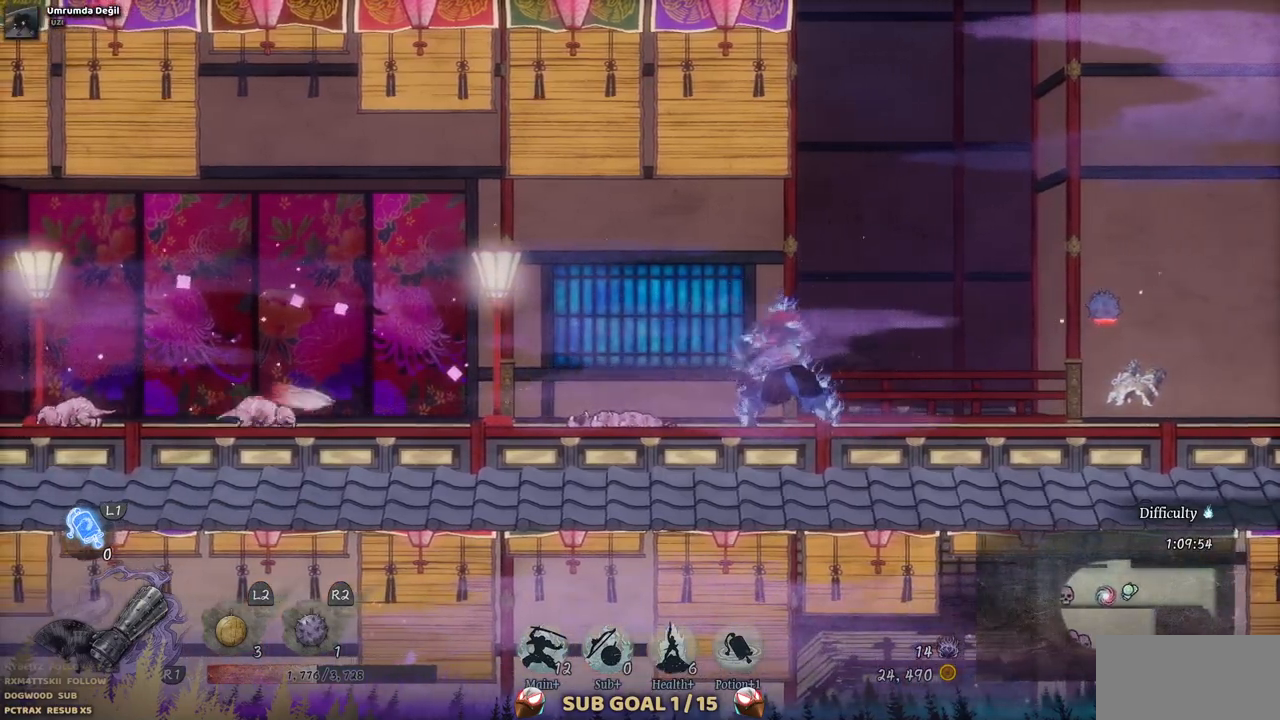
{"buttons": ["DPAD_LEFT"], "left_stick": "center", "right_stick": "center", "events": []}
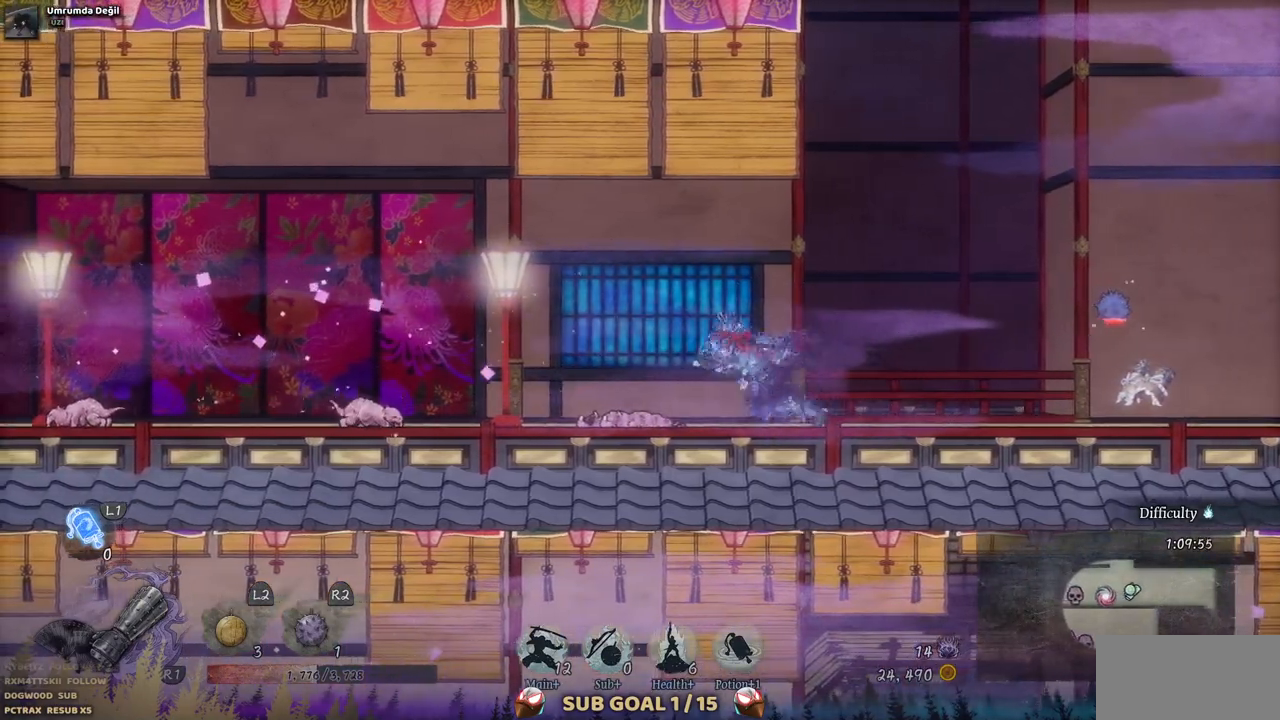
{"buttons": ["SQUARE"], "left_stick": "center", "right_stick": "center", "events": [[467, "DPAD_LEFT", "up"], [467, "SQUARE", "down"]]}